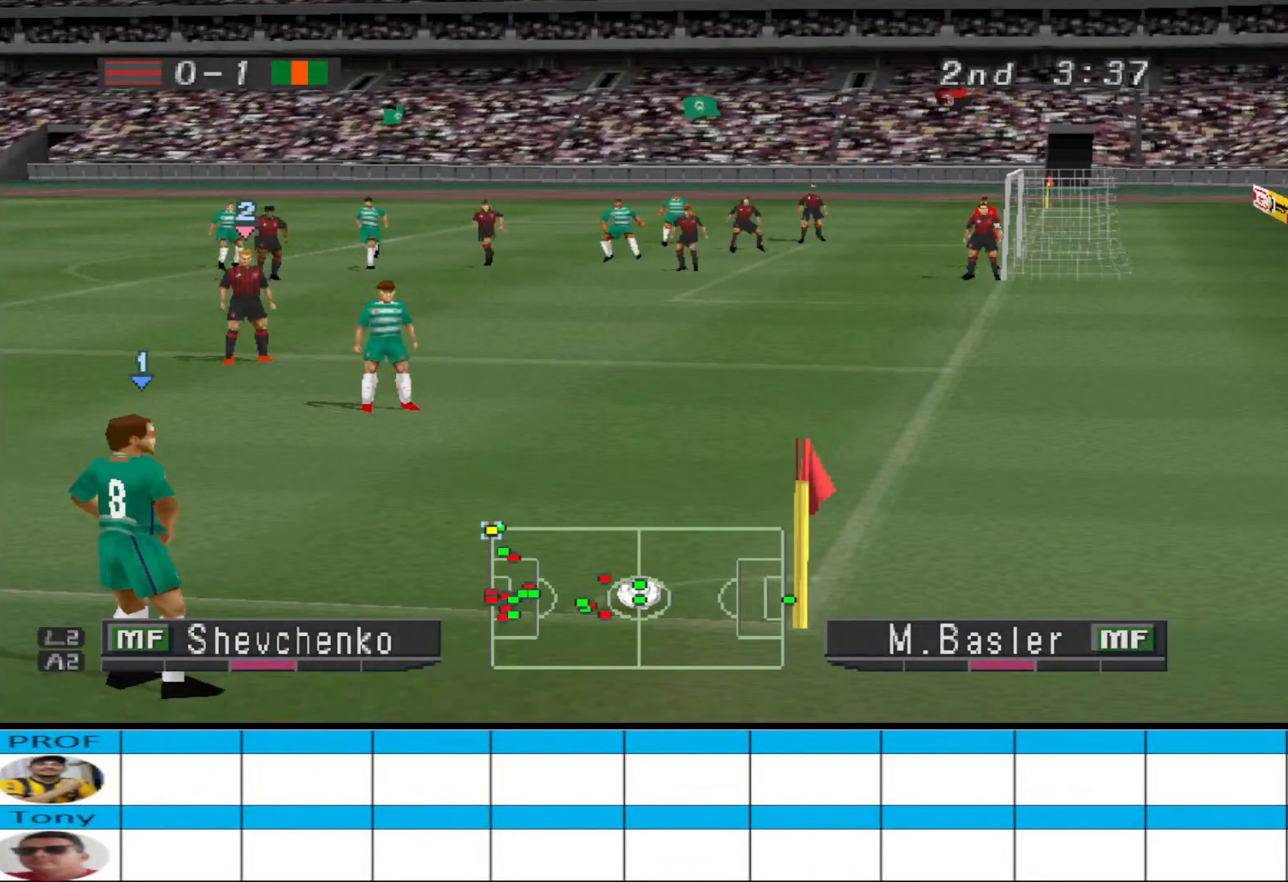
Gameplay with a controller (PlayStation layout); each line is a JSON object with the inputs held at the frame after it. "events" lists button and stick changes between this image and that frame as [ms after this image, input, new state], when the widget could be followed in between. Not read: left_stick right_stick.
{"buttons": ["CIRCLE"], "events": [[467, "CIRCLE", "down"]]}
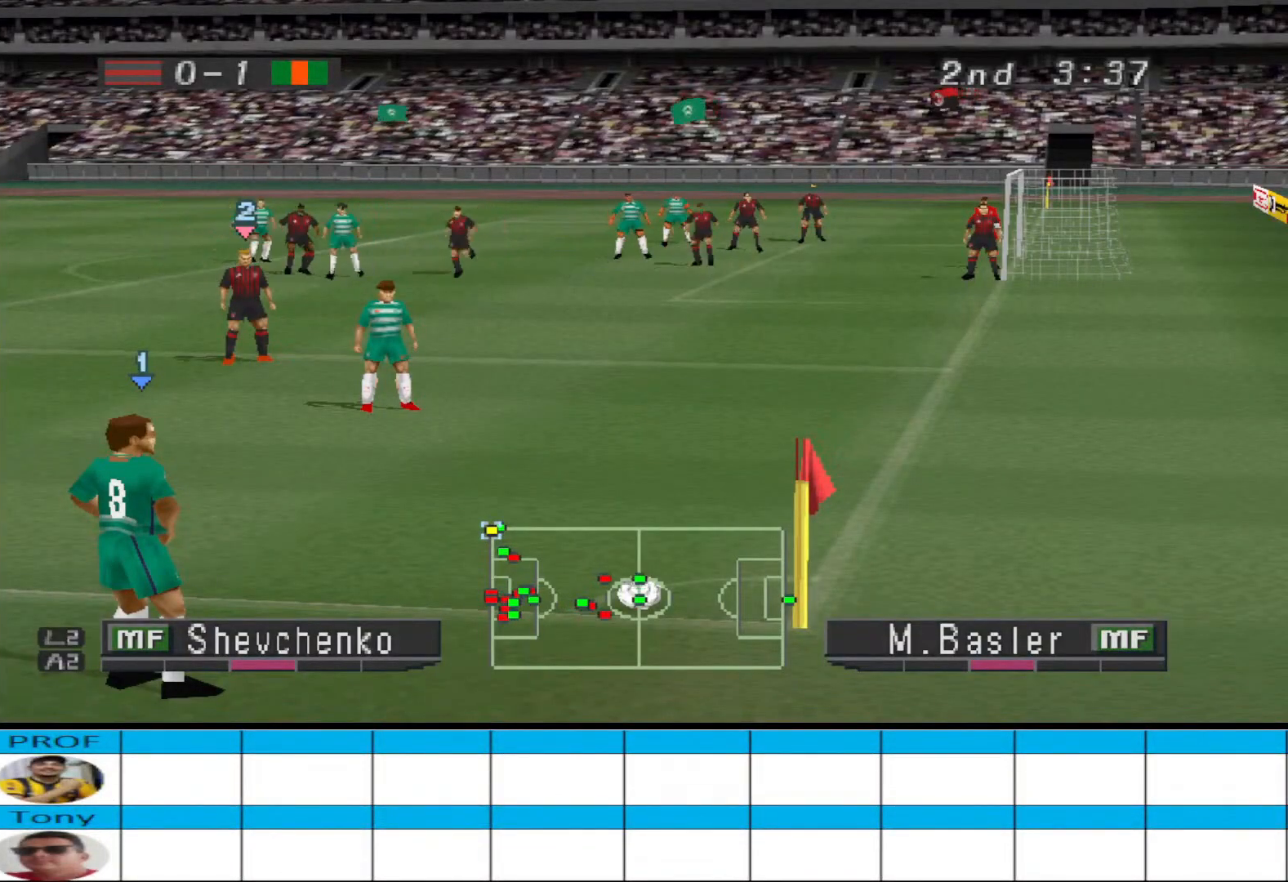
{"buttons": [], "events": [[267, "CIRCLE", "up"]]}
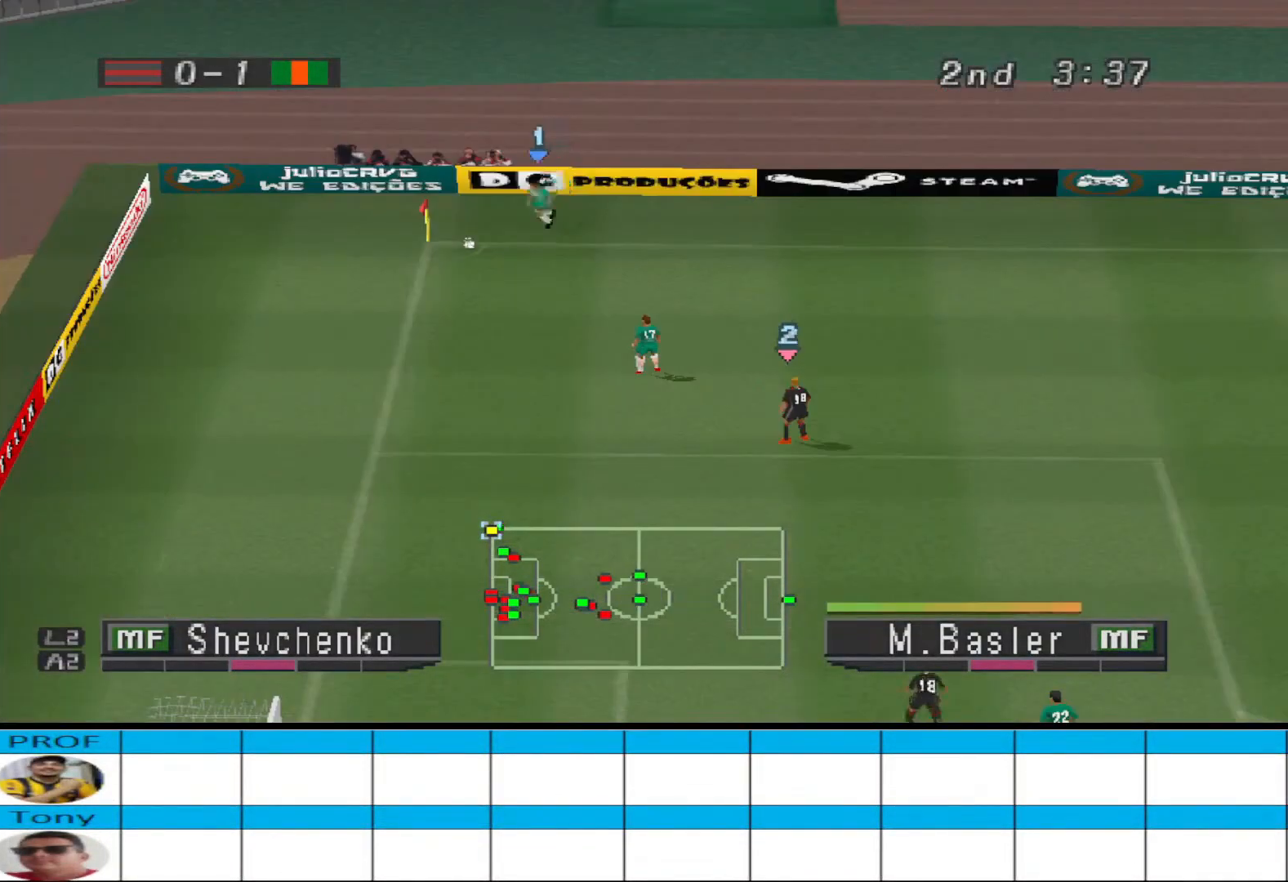
{"buttons": [], "events": []}
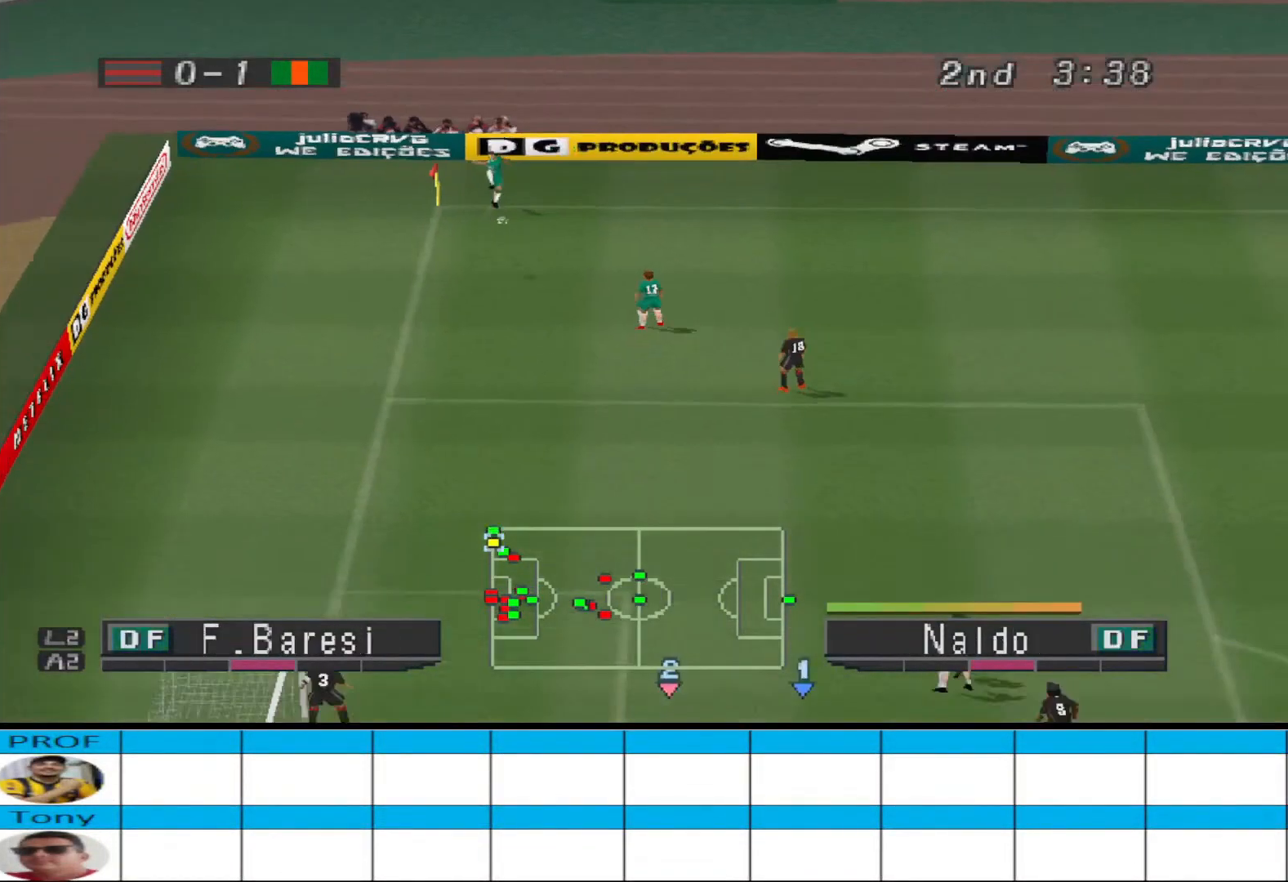
{"buttons": [], "events": []}
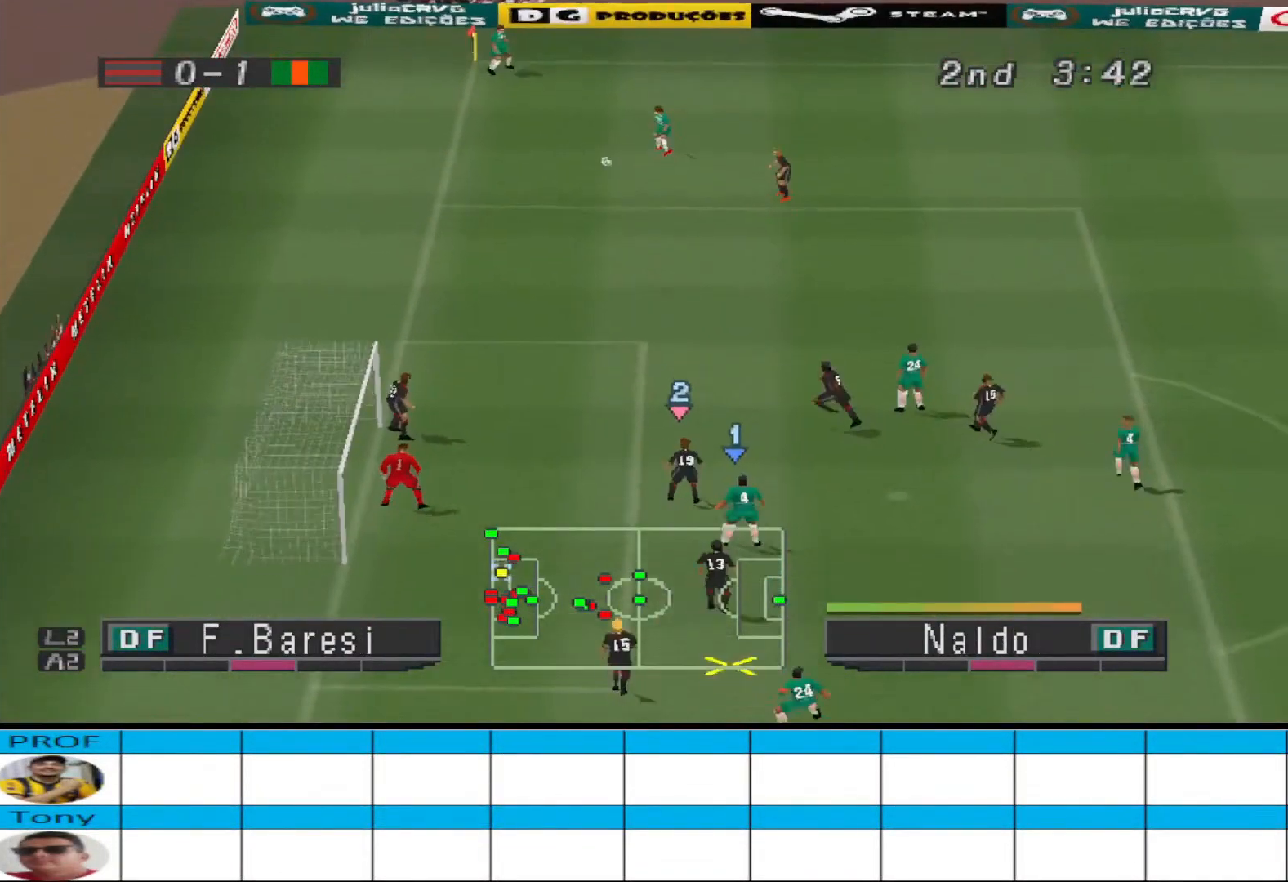
{"buttons": ["SQUARE", "DPAD_UP", "DPAD_LEFT"], "events": [[67, "DPAD_UP", "down"], [67, "SQUARE", "down"], [100, "DPAD_LEFT", "down"]]}
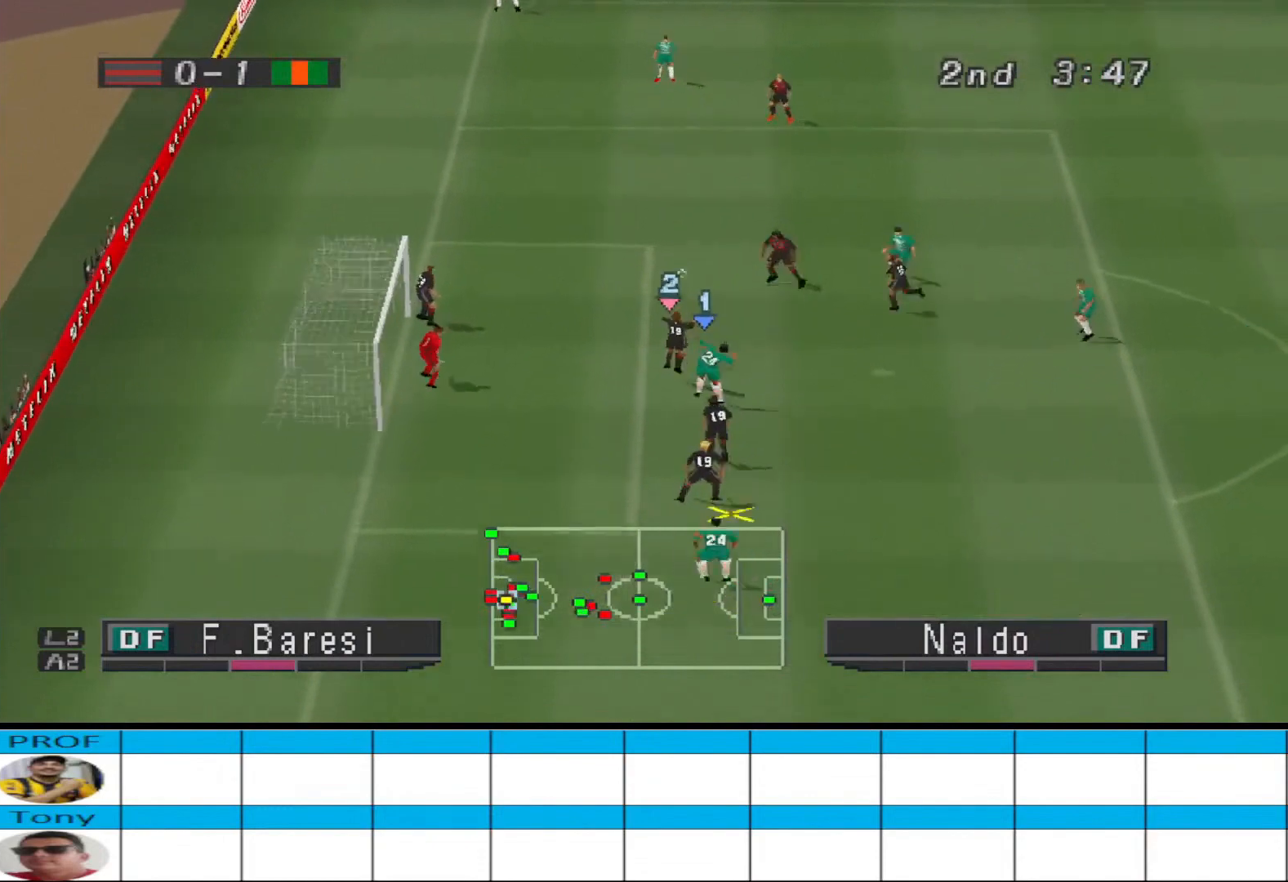
{"buttons": [], "events": [[300, "DPAD_LEFT", "up"], [300, "DPAD_UP", "up"], [300, "SQUARE", "up"], [367, "L1", "down"], [467, "L1", "up"]]}
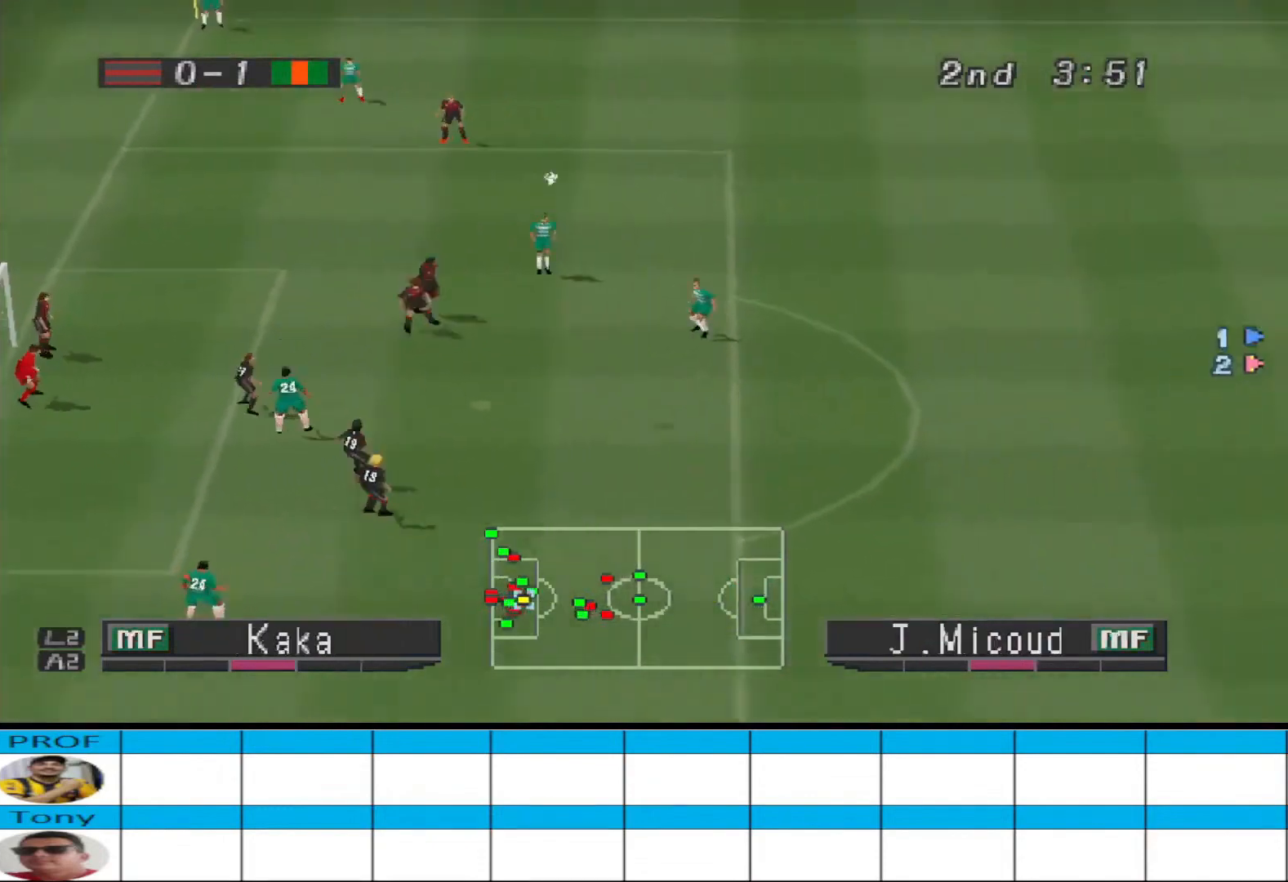
{"buttons": ["R1", "DPAD_LEFT"], "events": [[33, "DPAD_LEFT", "down"], [33, "R1", "down"]]}
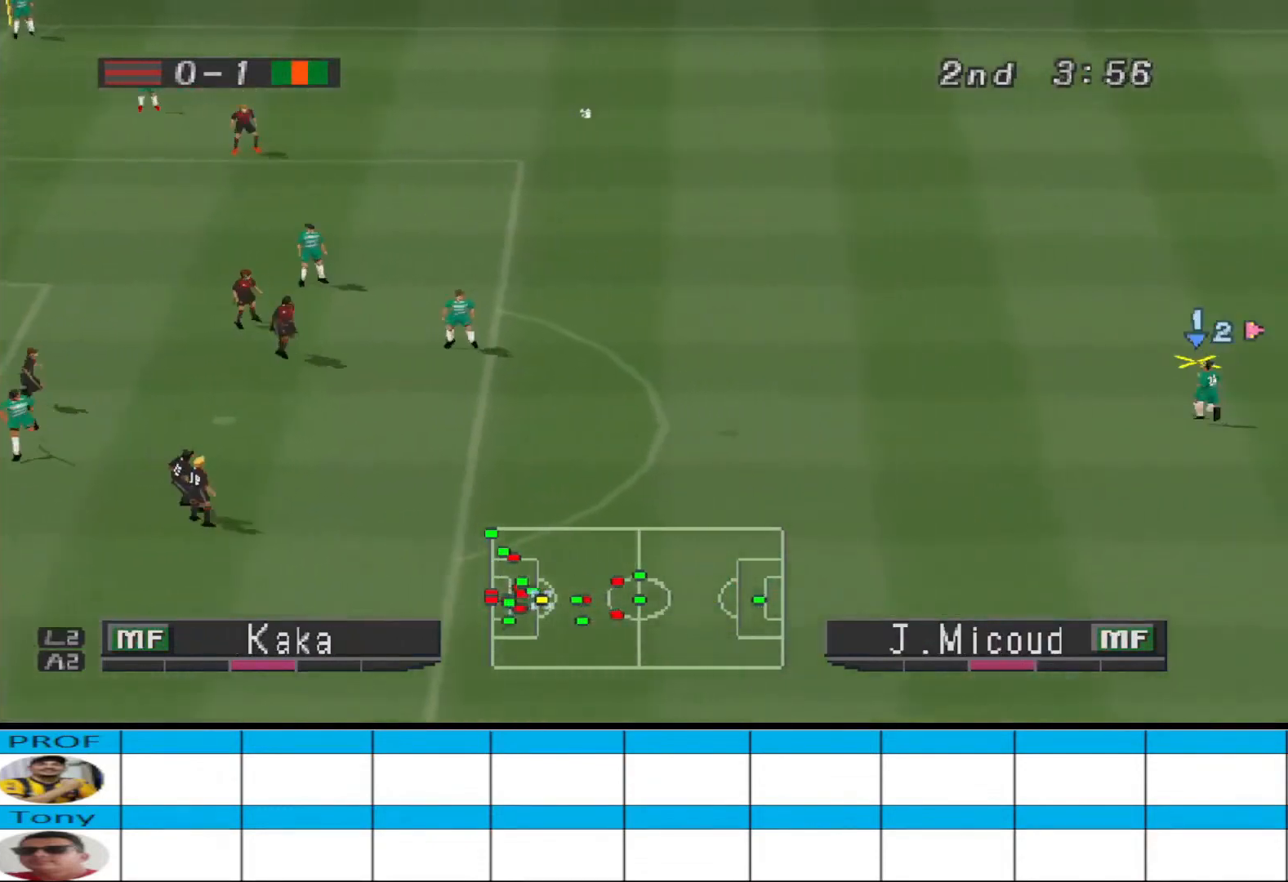
{"buttons": ["CROSS", "DPAD_LEFT"], "events": [[200, "R1", "up"], [267, "CROSS", "down"], [300, "CROSS", "up"], [467, "CROSS", "down"]]}
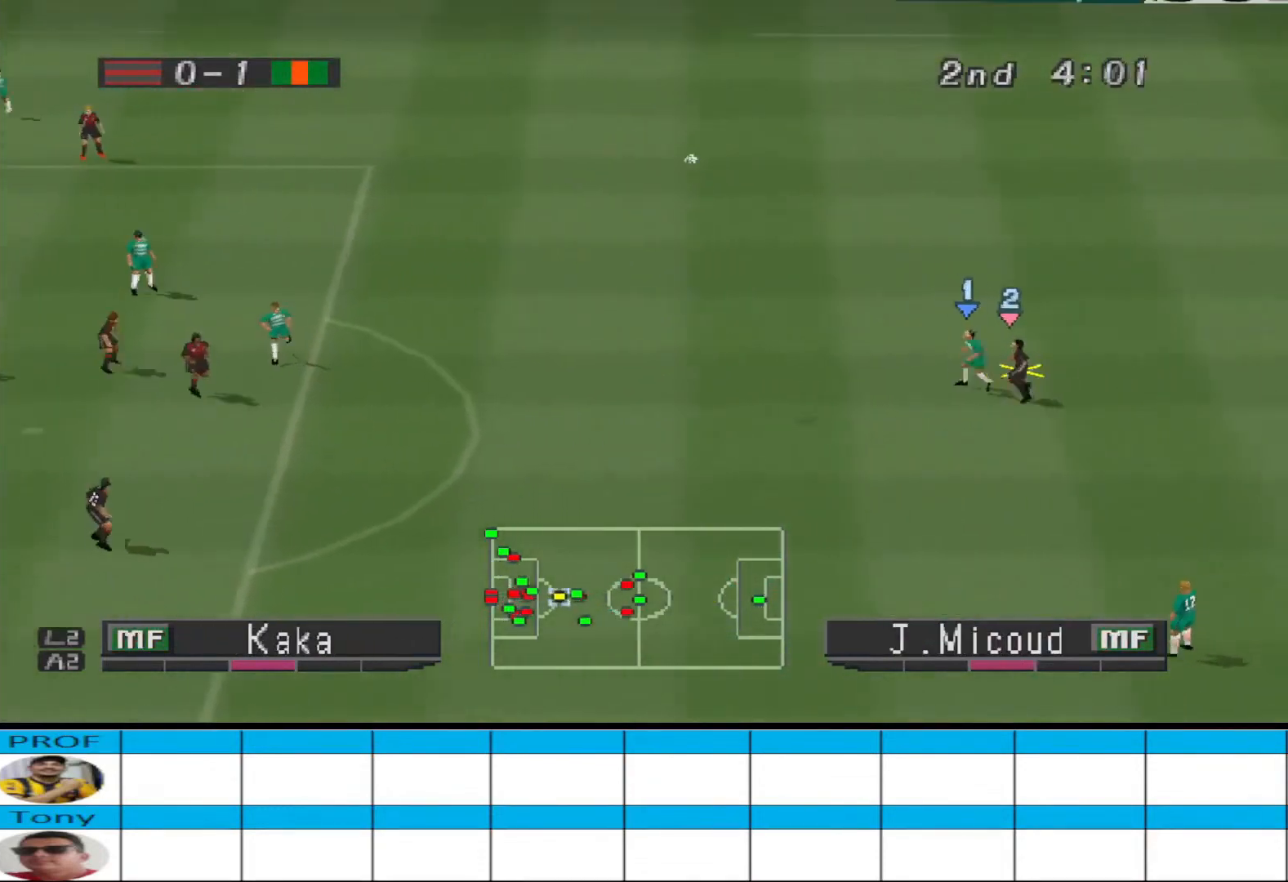
{"buttons": ["CROSS", "DPAD_LEFT"], "events": [[33, "CROSS", "up"], [67, "CROSS", "down"], [133, "CROSS", "up"], [167, "CROSS", "down"], [267, "CROSS", "up"], [300, "CROSS", "down"]]}
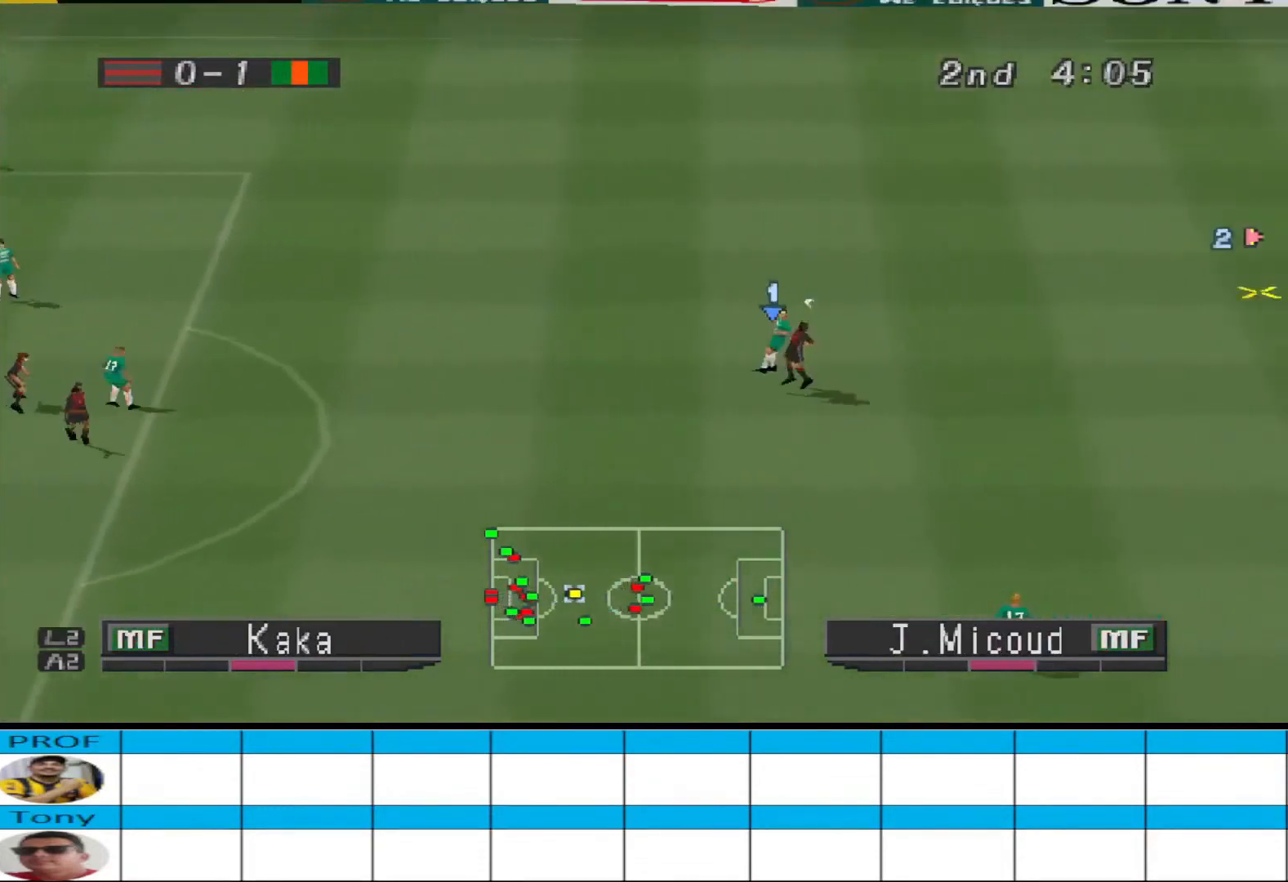
{"buttons": ["R1", "DPAD_LEFT"], "events": [[100, "CROSS", "up"], [100, "DPAD_LEFT", "up"], [233, "DPAD_RIGHT", "down"], [233, "R1", "down"], [400, "DPAD_RIGHT", "up"], [400, "L1", "down"], [433, "DPAD_LEFT", "down"], [500, "L1", "up"]]}
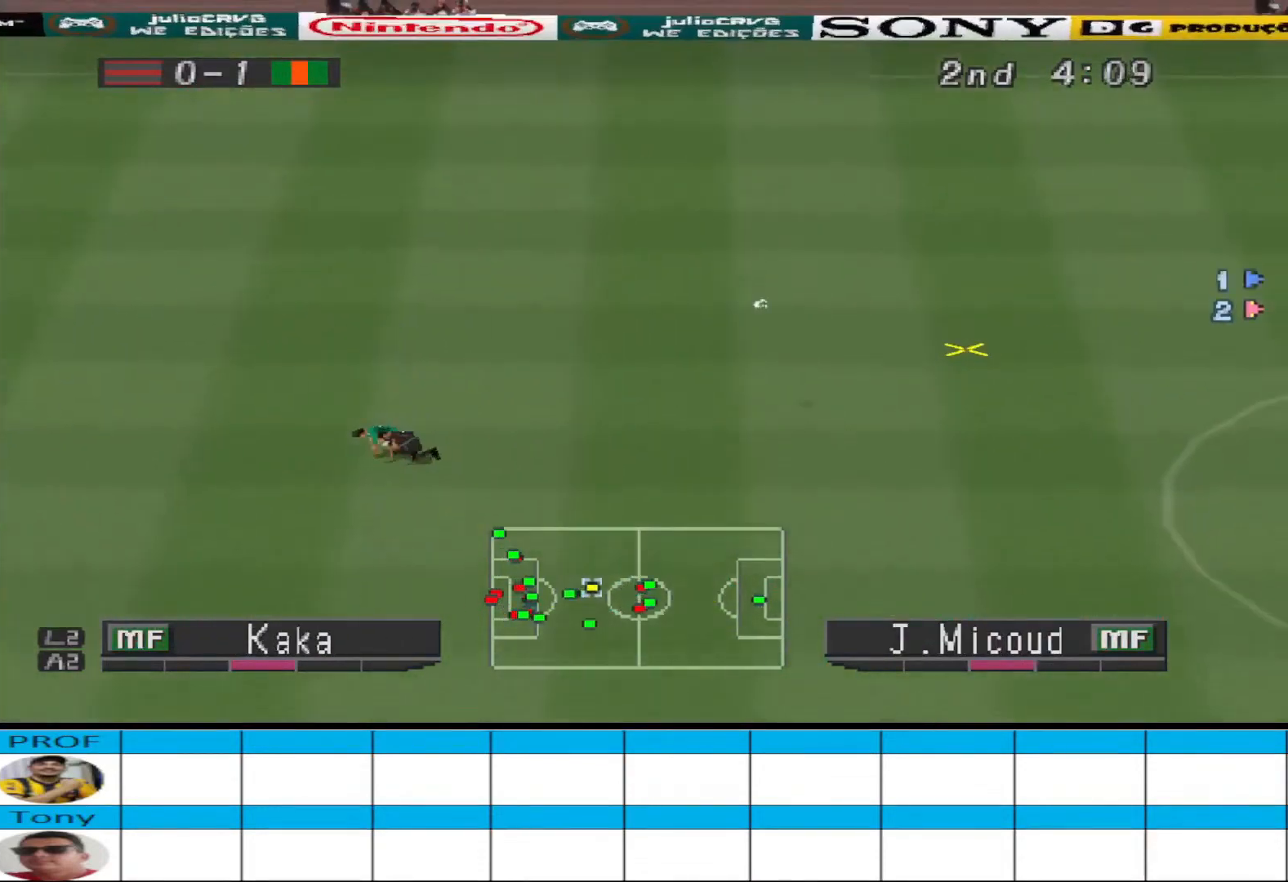
{"buttons": ["R1", "DPAD_LEFT"], "events": [[167, "DPAD_UP", "down"], [400, "DPAD_UP", "up"]]}
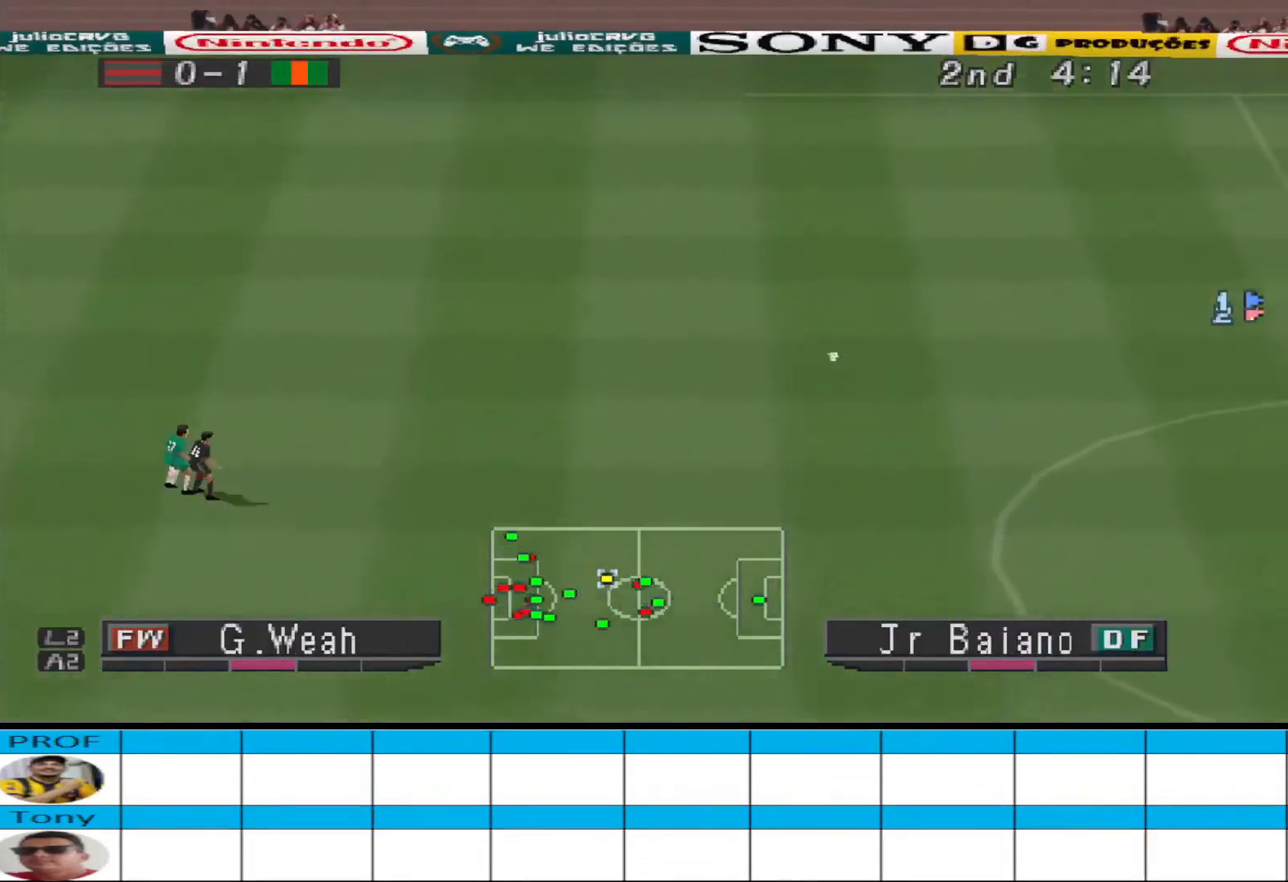
{"buttons": ["R1", "DPAD_UP", "DPAD_LEFT"], "events": [[333, "DPAD_UP", "down"]]}
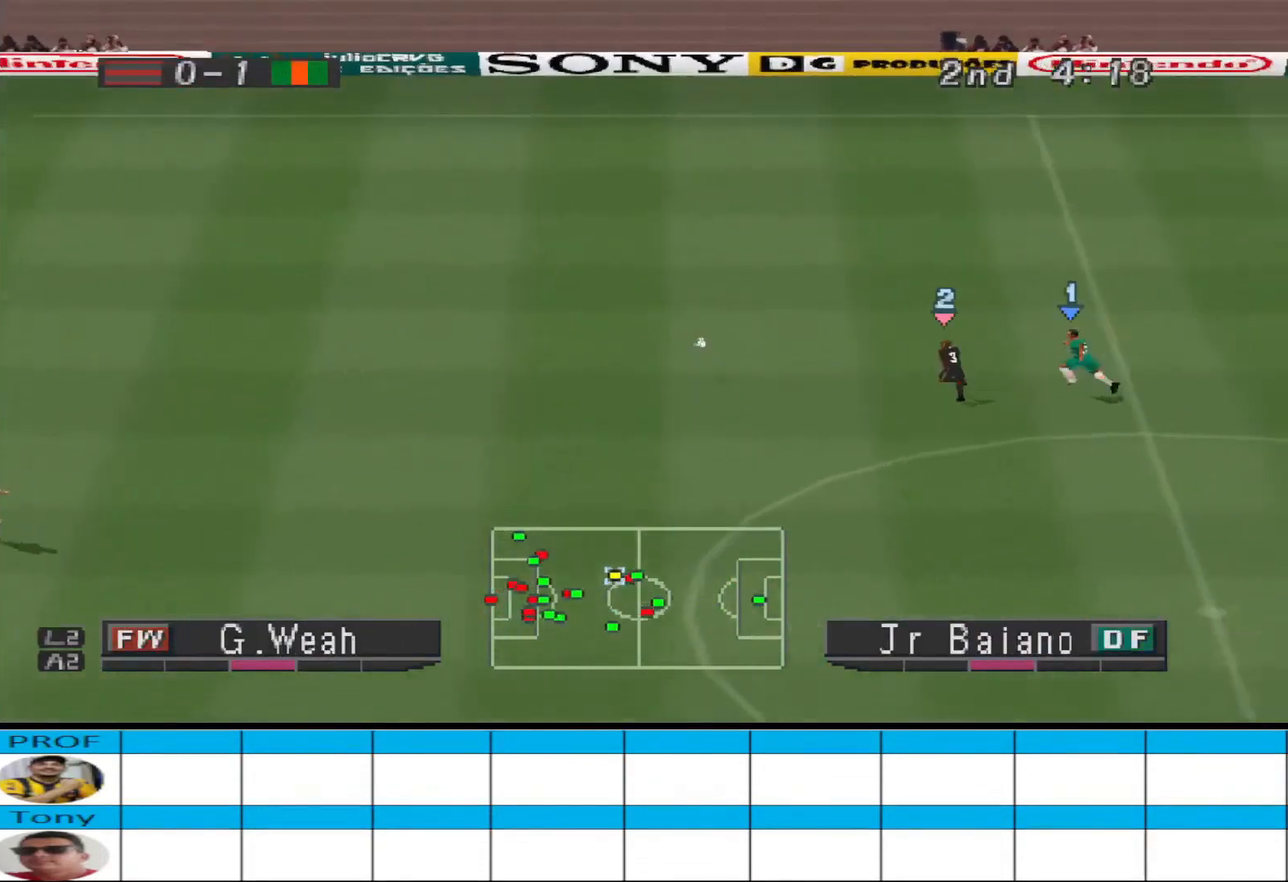
{"buttons": ["CROSS", "R1", "DPAD_UP", "DPAD_LEFT"], "events": [[367, "CROSS", "down"]]}
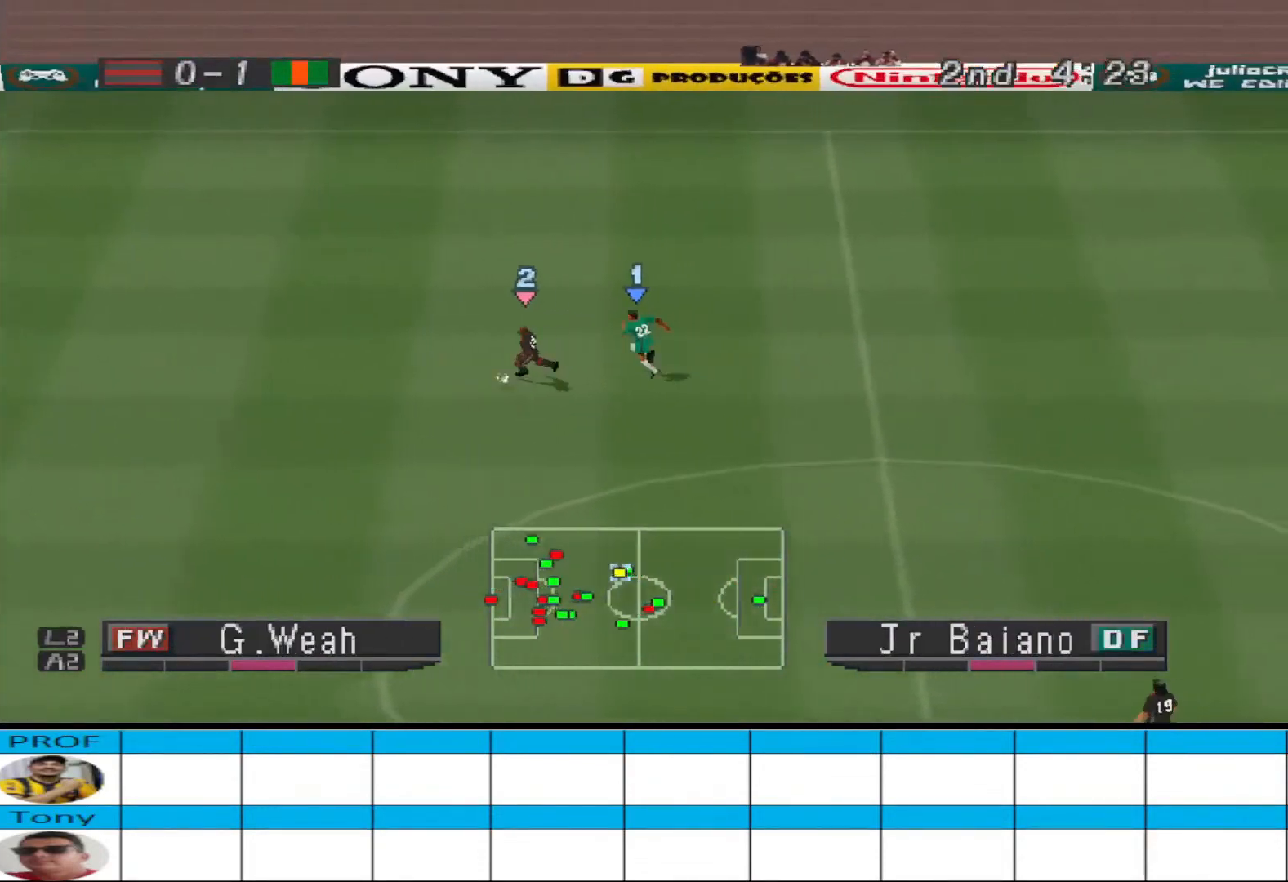
{"buttons": ["R1", "DPAD_DOWN", "DPAD_RIGHT"], "events": [[167, "DPAD_LEFT", "up"], [233, "DPAD_UP", "up"], [267, "CROSS", "up"], [267, "DPAD_DOWN", "down"], [267, "R1", "up"], [333, "DPAD_RIGHT", "down"], [433, "R1", "down"]]}
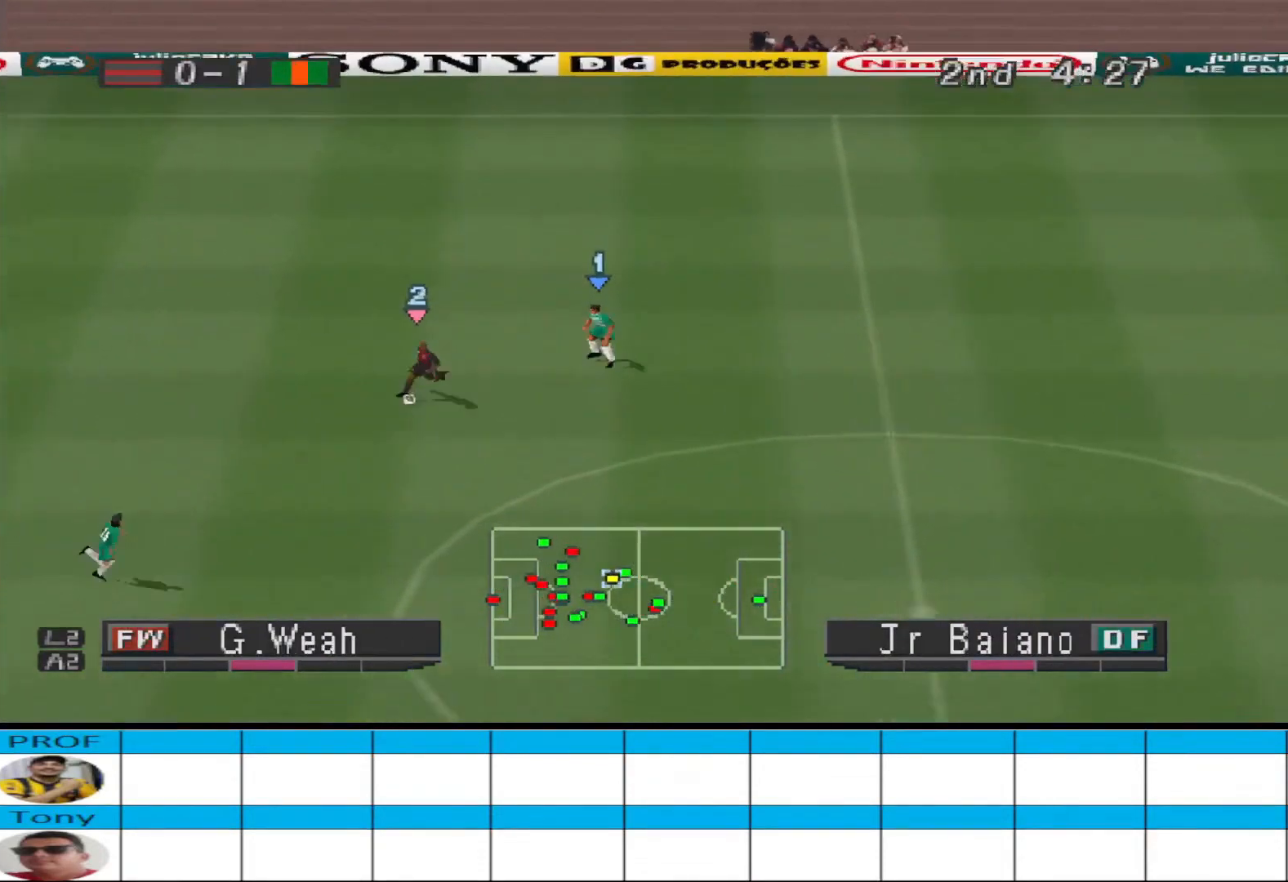
{"buttons": ["CROSS", "R1", "DPAD_DOWN", "DPAD_RIGHT"], "events": [[300, "CROSS", "down"]]}
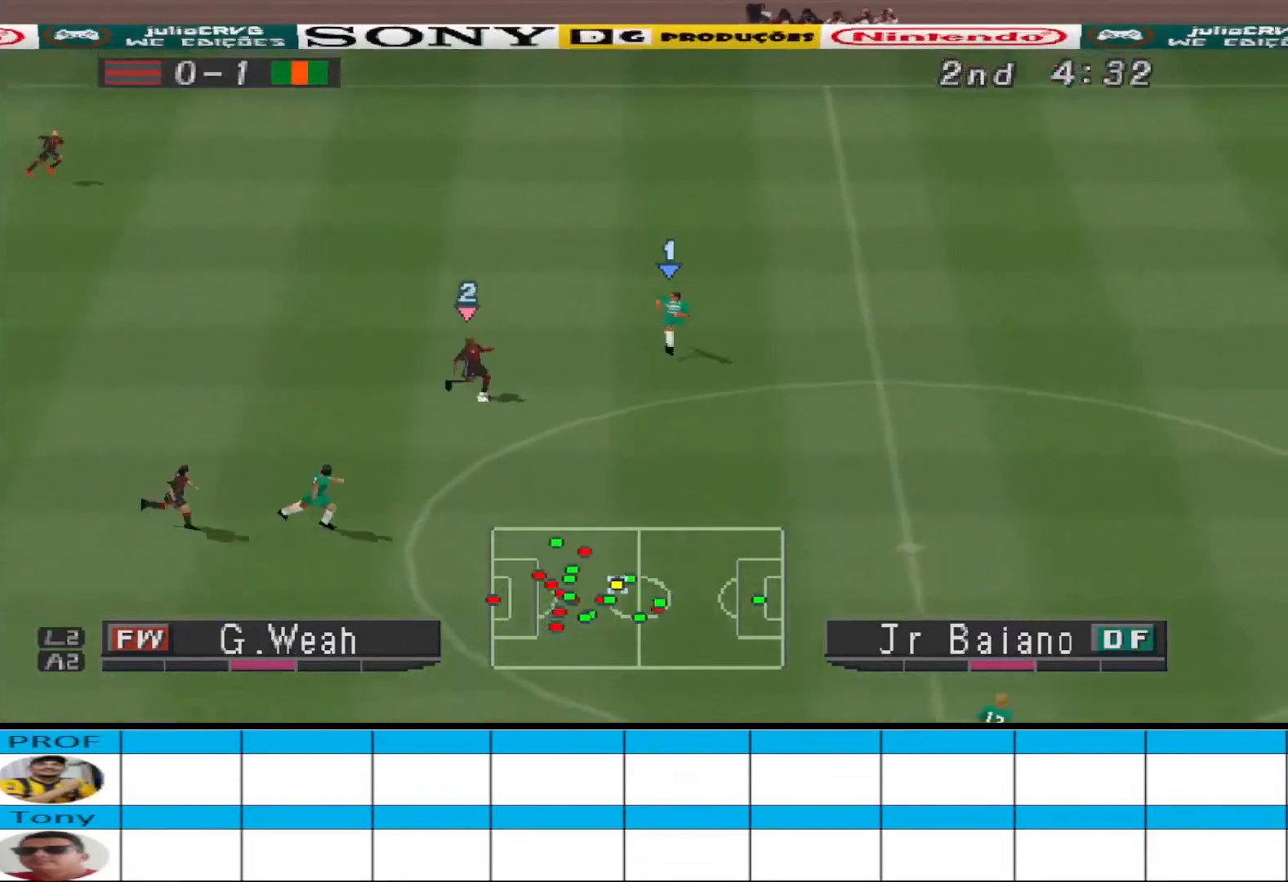
{"buttons": ["CROSS", "R1"], "events": [[67, "DPAD_RIGHT", "up"], [300, "DPAD_DOWN", "up"], [300, "DPAD_RIGHT", "down"], [300, "L1", "down"], [400, "DPAD_RIGHT", "up"], [433, "L1", "up"]]}
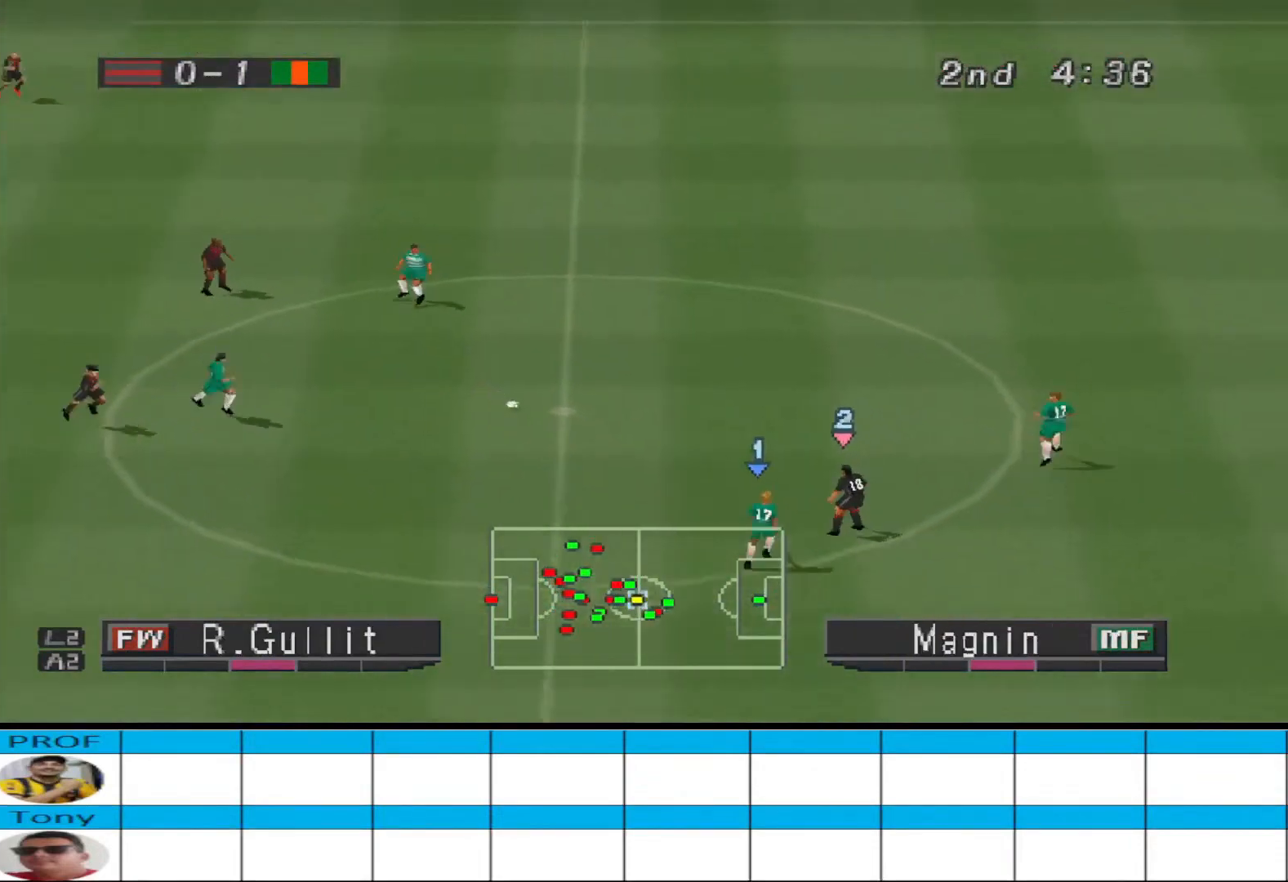
{"buttons": ["R1", "DPAD_UP"], "events": [[500, "CROSS", "up"], [500, "DPAD_UP", "down"]]}
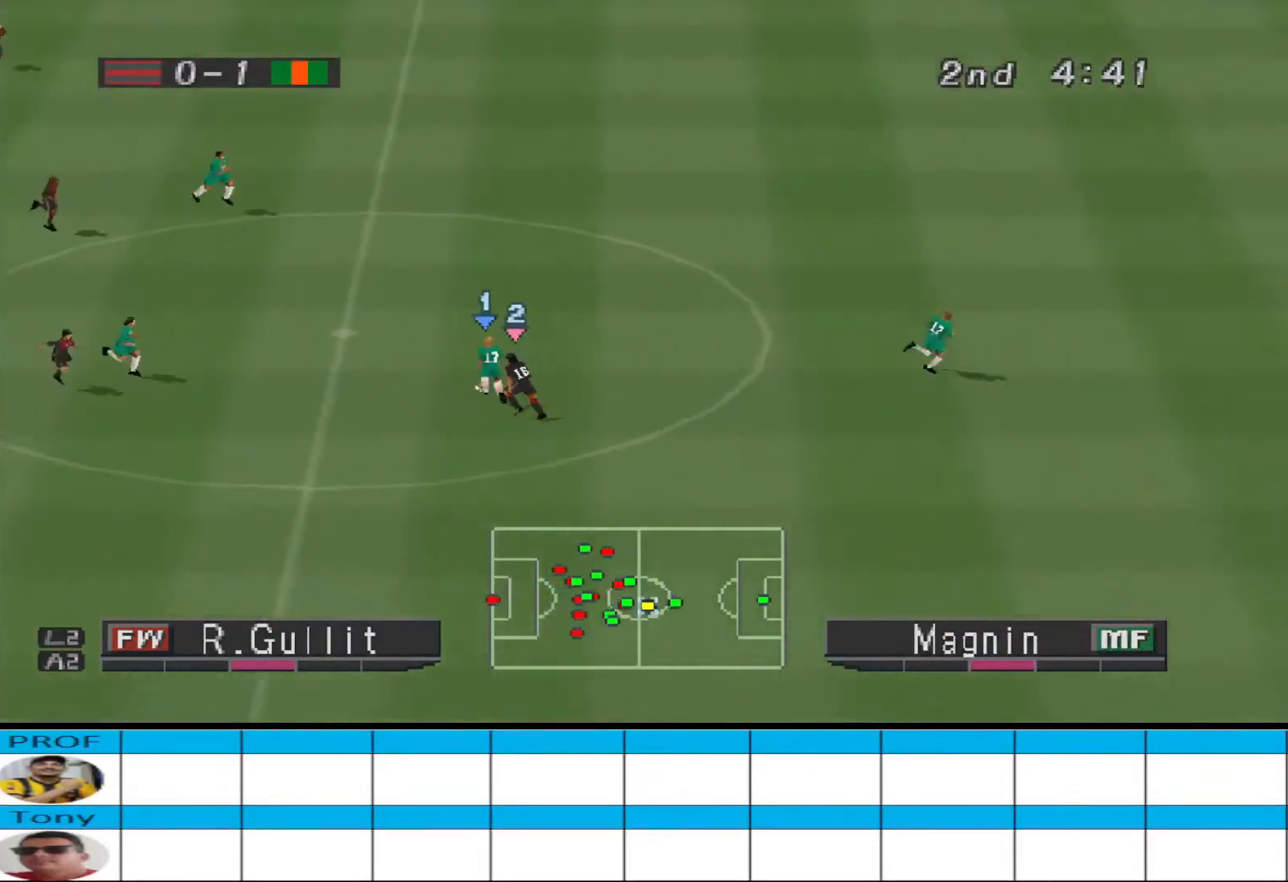
{"buttons": ["DPAD_UP"], "events": [[67, "R1", "up"]]}
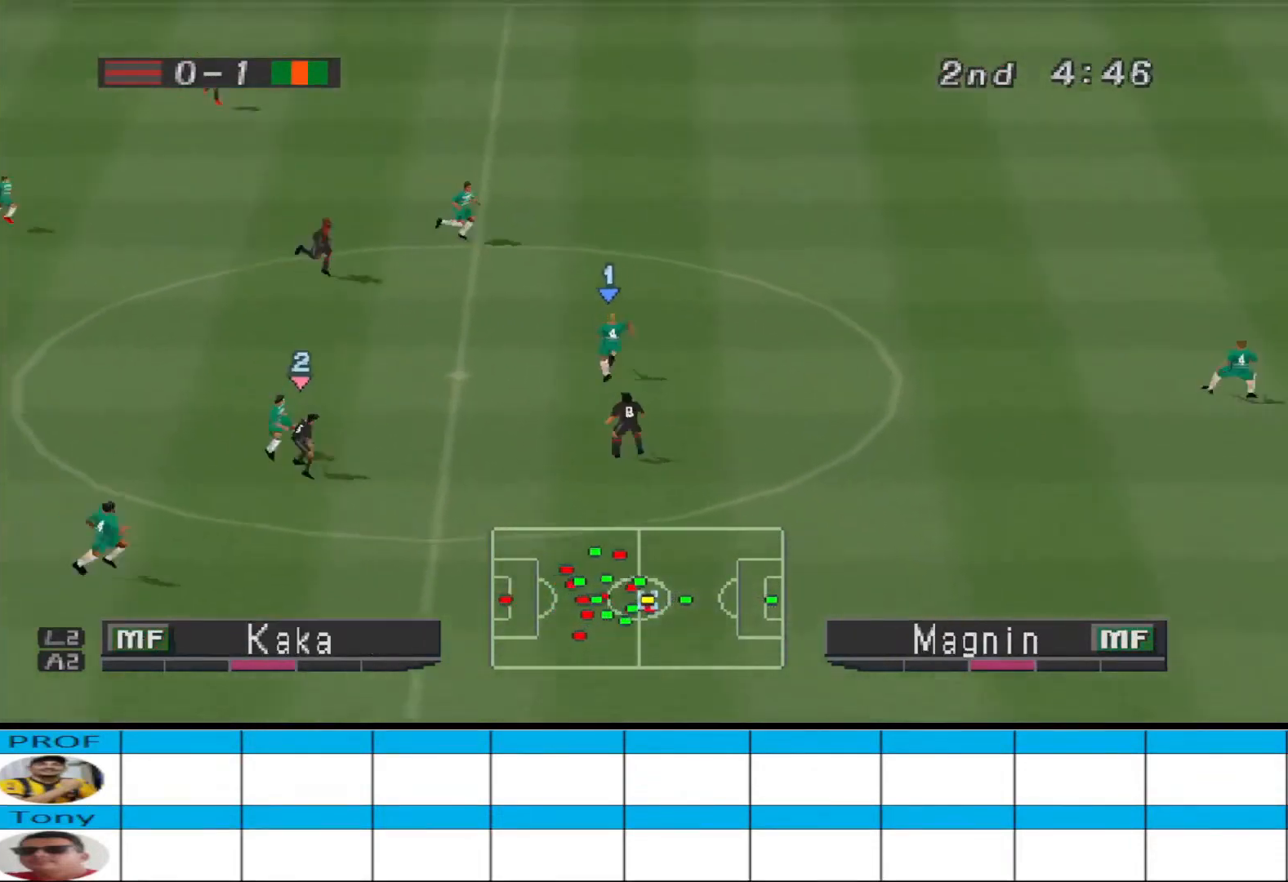
{"buttons": ["DPAD_UP"], "events": [[100, "CROSS", "down"], [367, "CROSS", "up"]]}
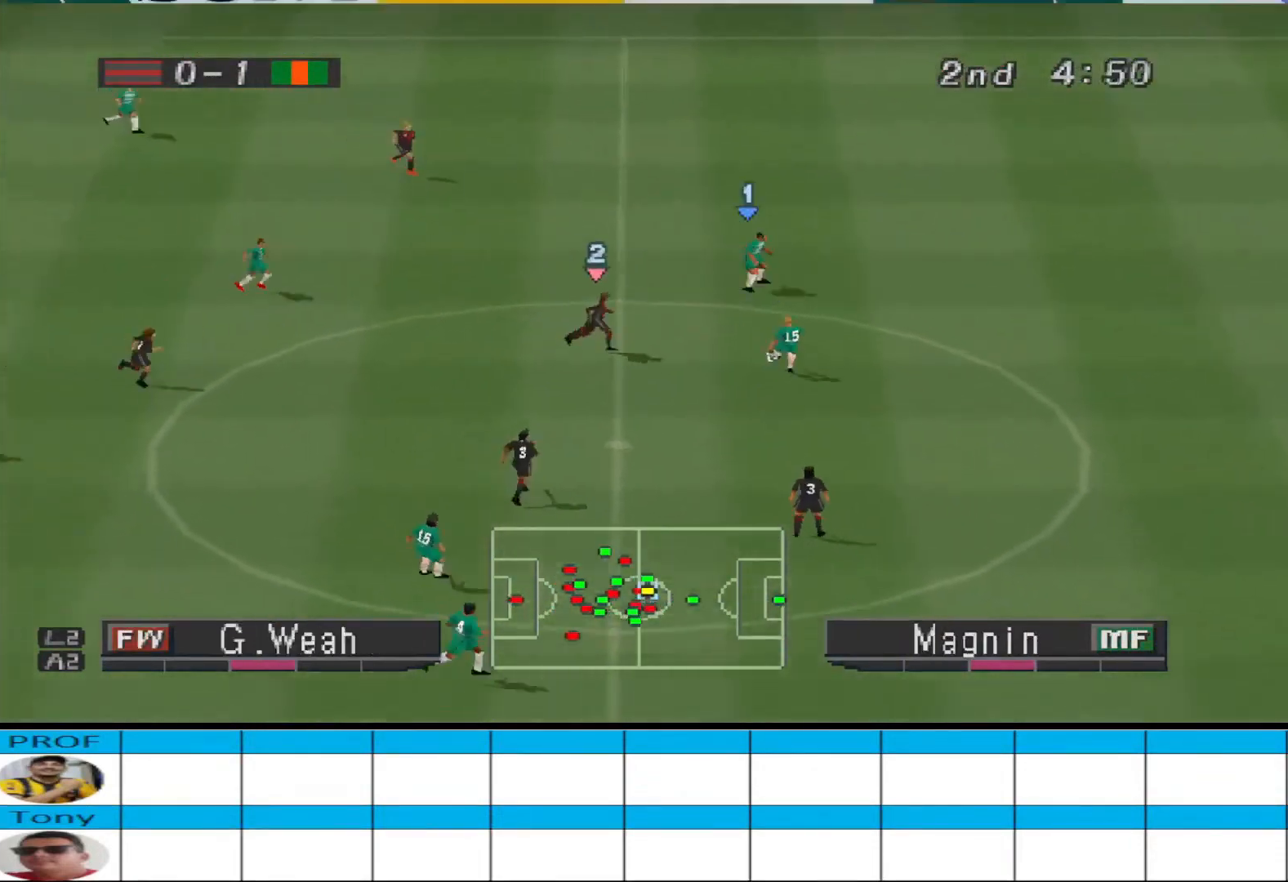
{"buttons": ["DPAD_UP", "DPAD_LEFT"], "events": [[467, "DPAD_LEFT", "down"]]}
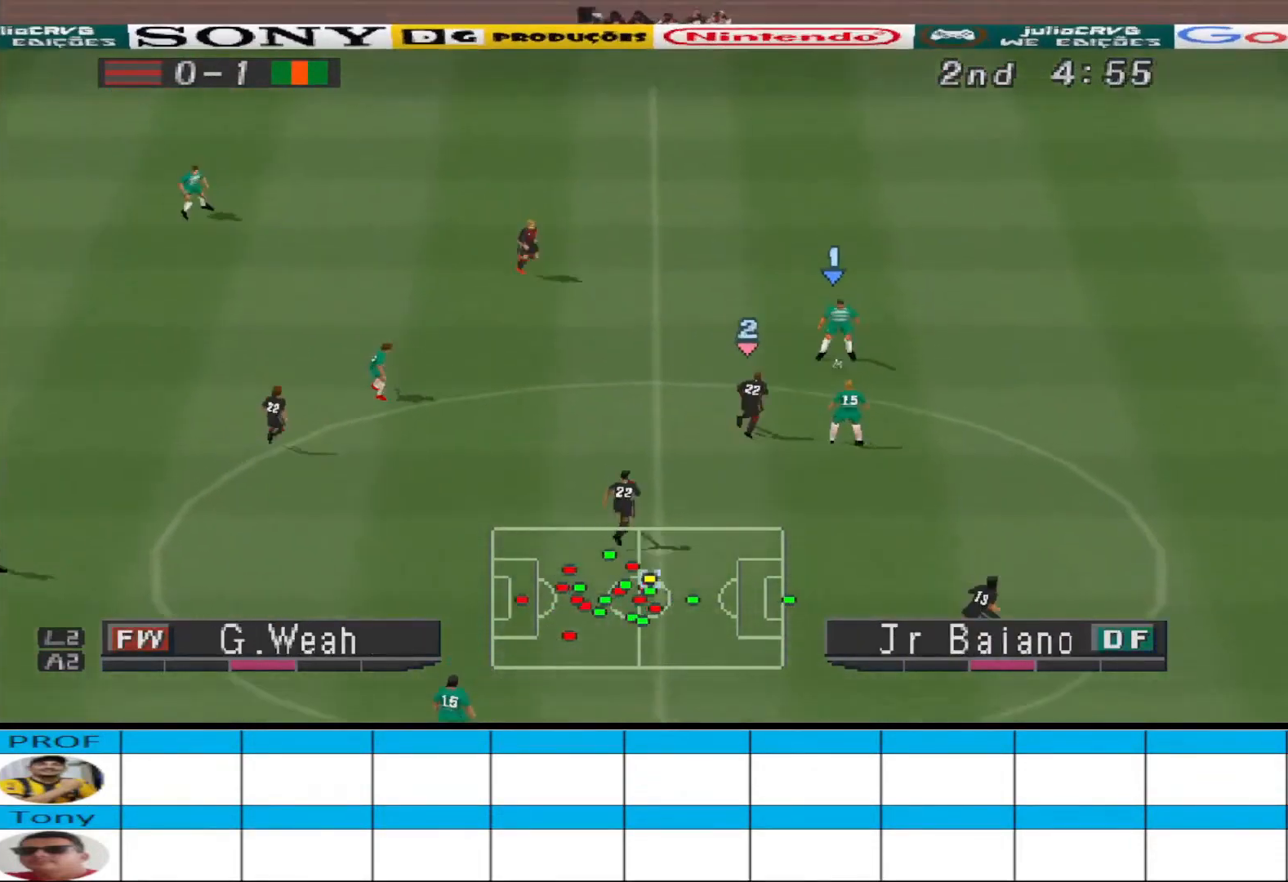
{"buttons": ["DPAD_UP", "DPAD_LEFT"], "events": [[267, "CROSS", "down"], [400, "CROSS", "up"]]}
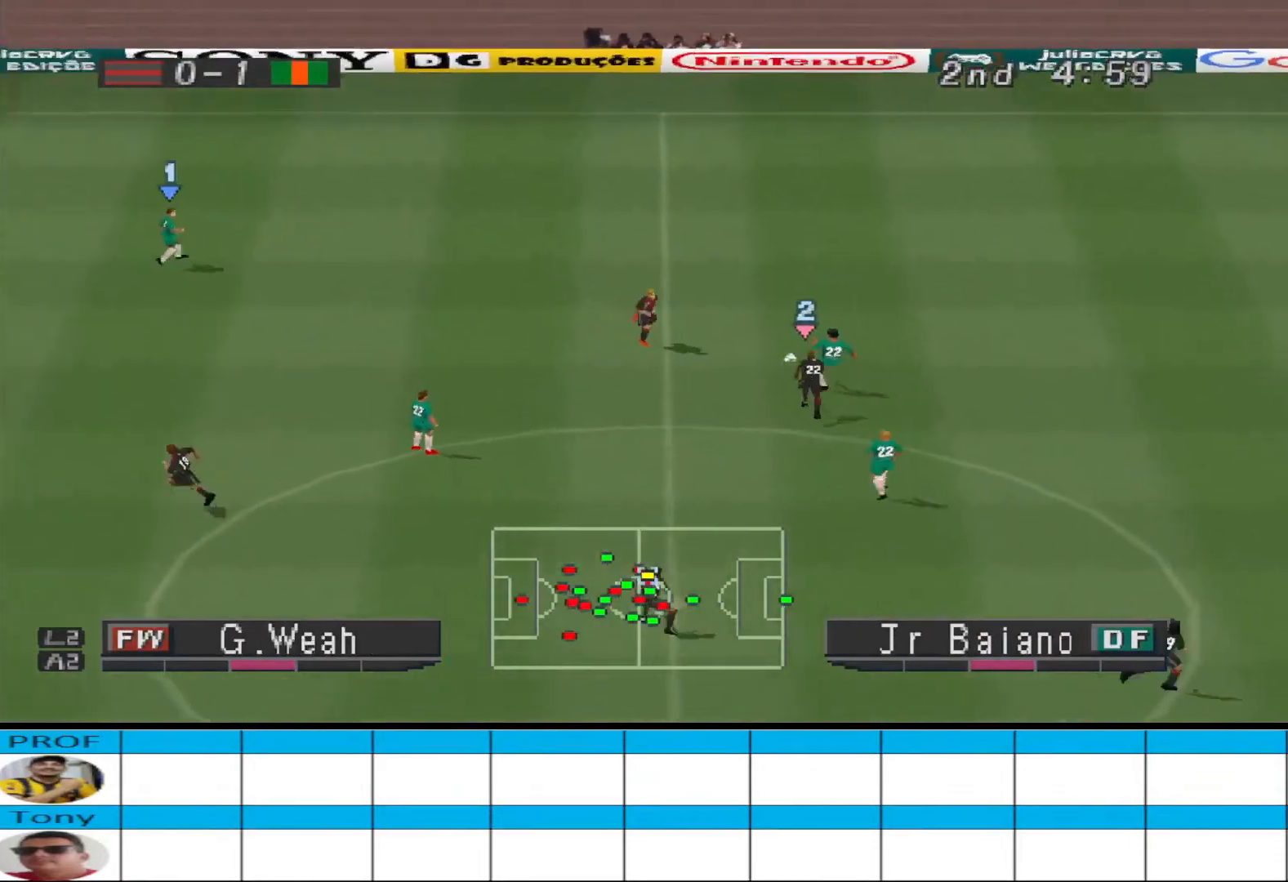
{"buttons": ["DPAD_LEFT"], "events": [[267, "DPAD_LEFT", "up"], [333, "DPAD_UP", "up"], [400, "DPAD_LEFT", "down"]]}
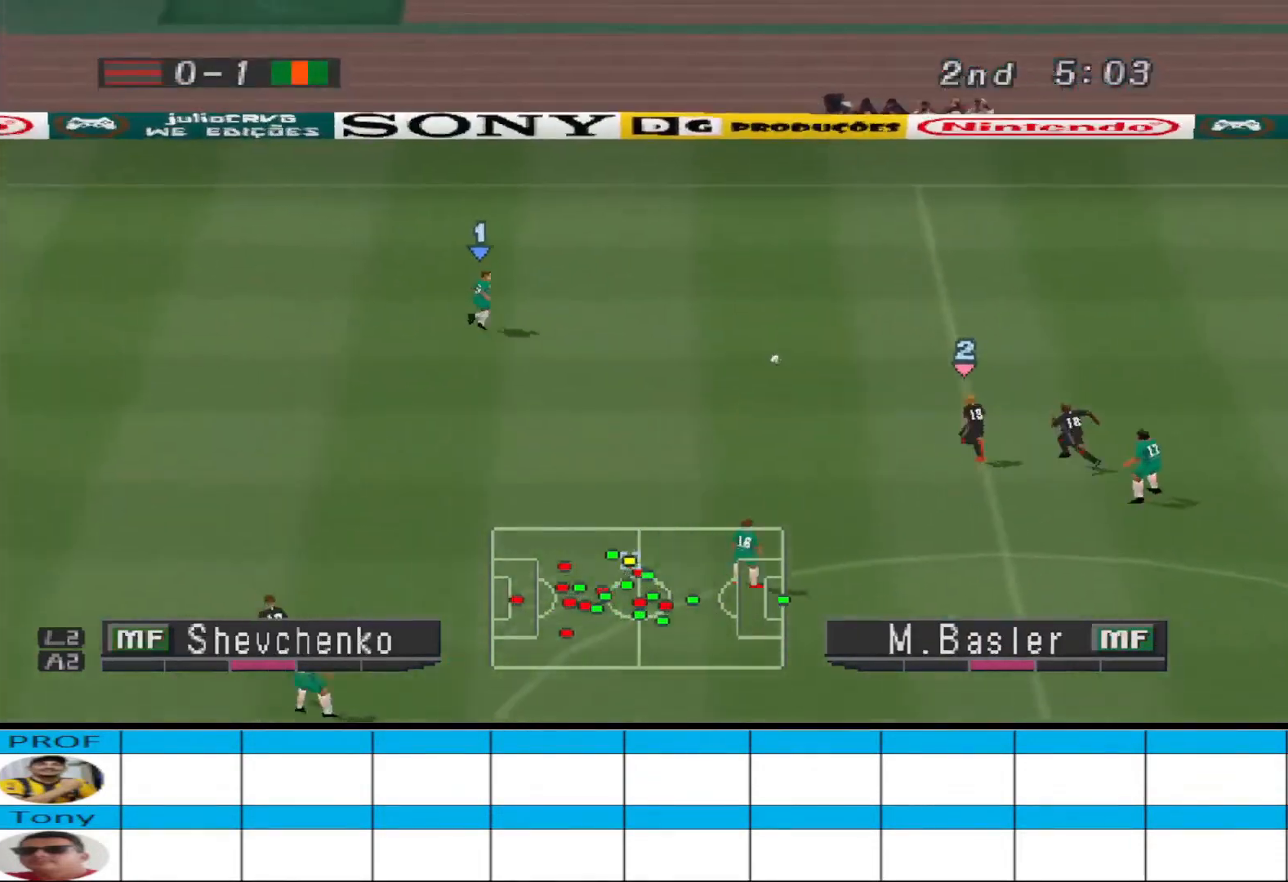
{"buttons": ["DPAD_LEFT"], "events": []}
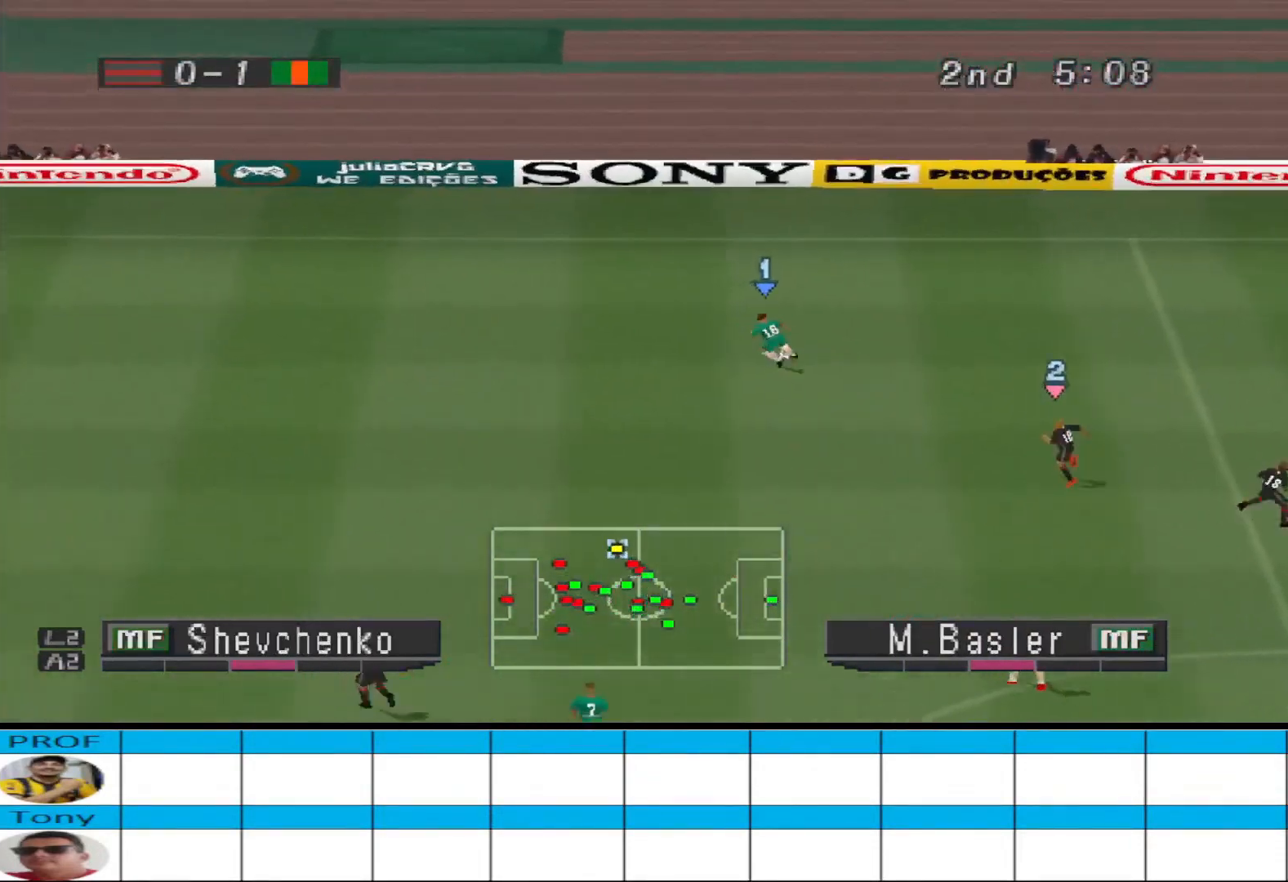
{"buttons": ["R1", "DPAD_LEFT"], "events": [[267, "R1", "down"]]}
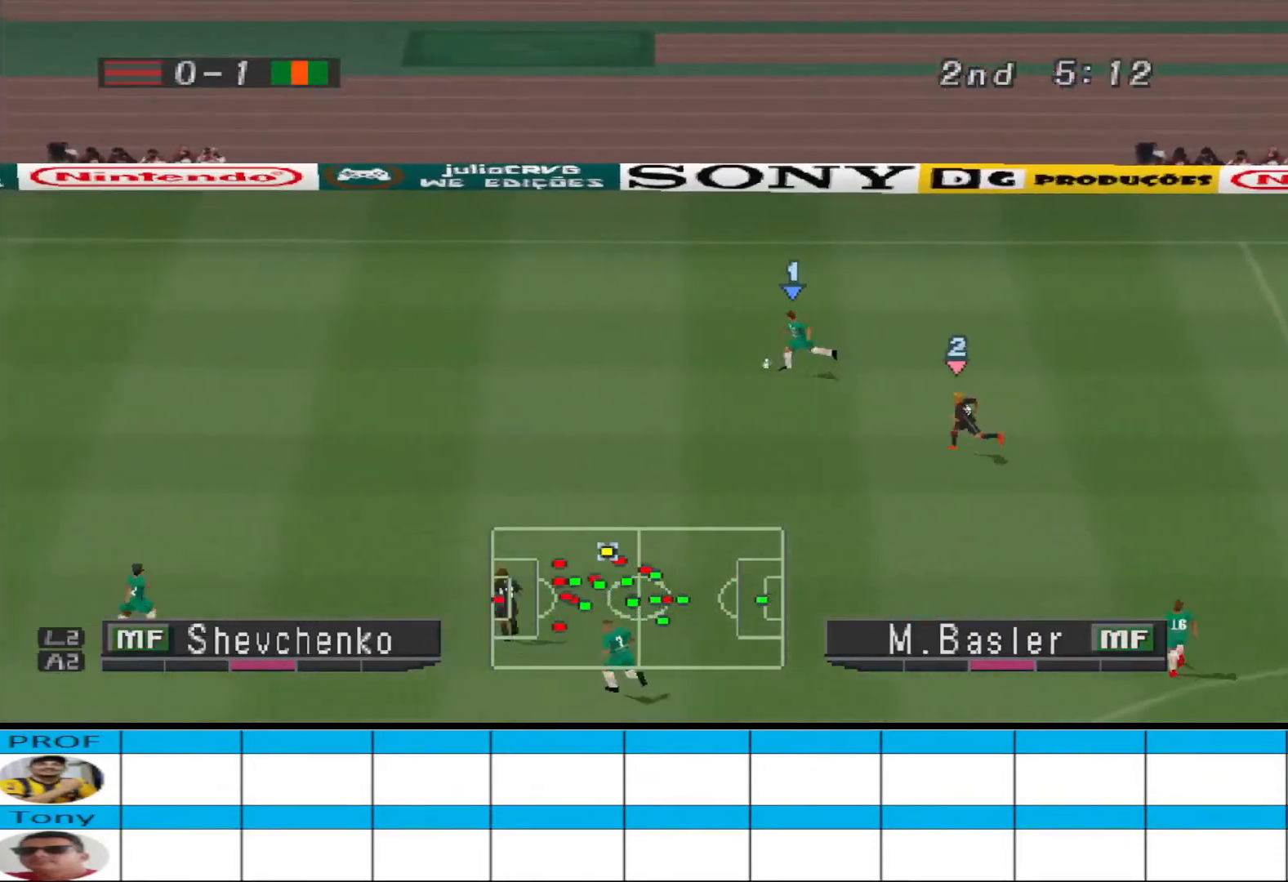
{"buttons": ["DPAD_DOWN", "DPAD_LEFT"], "events": [[400, "R1", "up"], [500, "DPAD_DOWN", "down"]]}
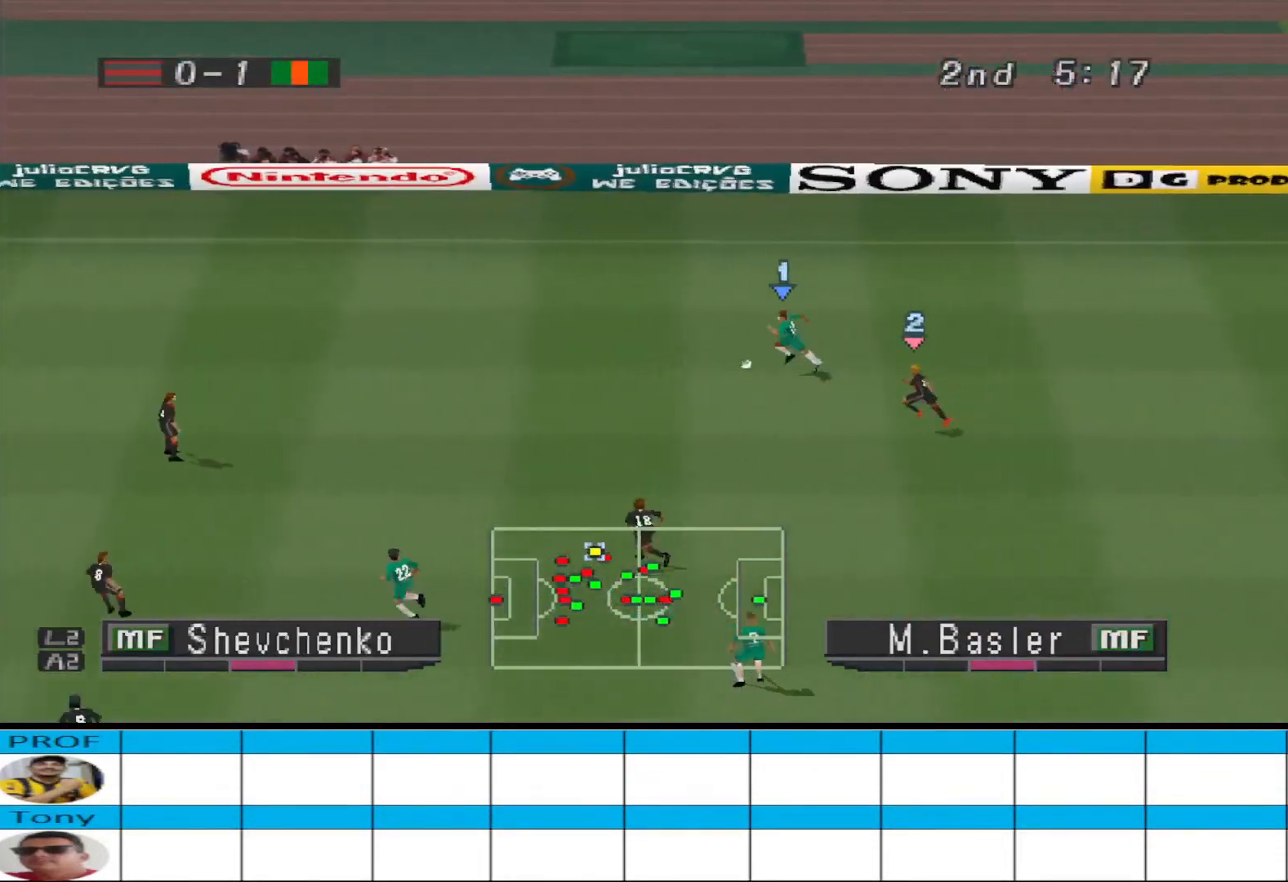
{"buttons": ["CROSS", "DPAD_DOWN", "DPAD_LEFT"], "events": [[133, "DPAD_DOWN", "up"], [267, "DPAD_DOWN", "down"], [467, "CROSS", "down"]]}
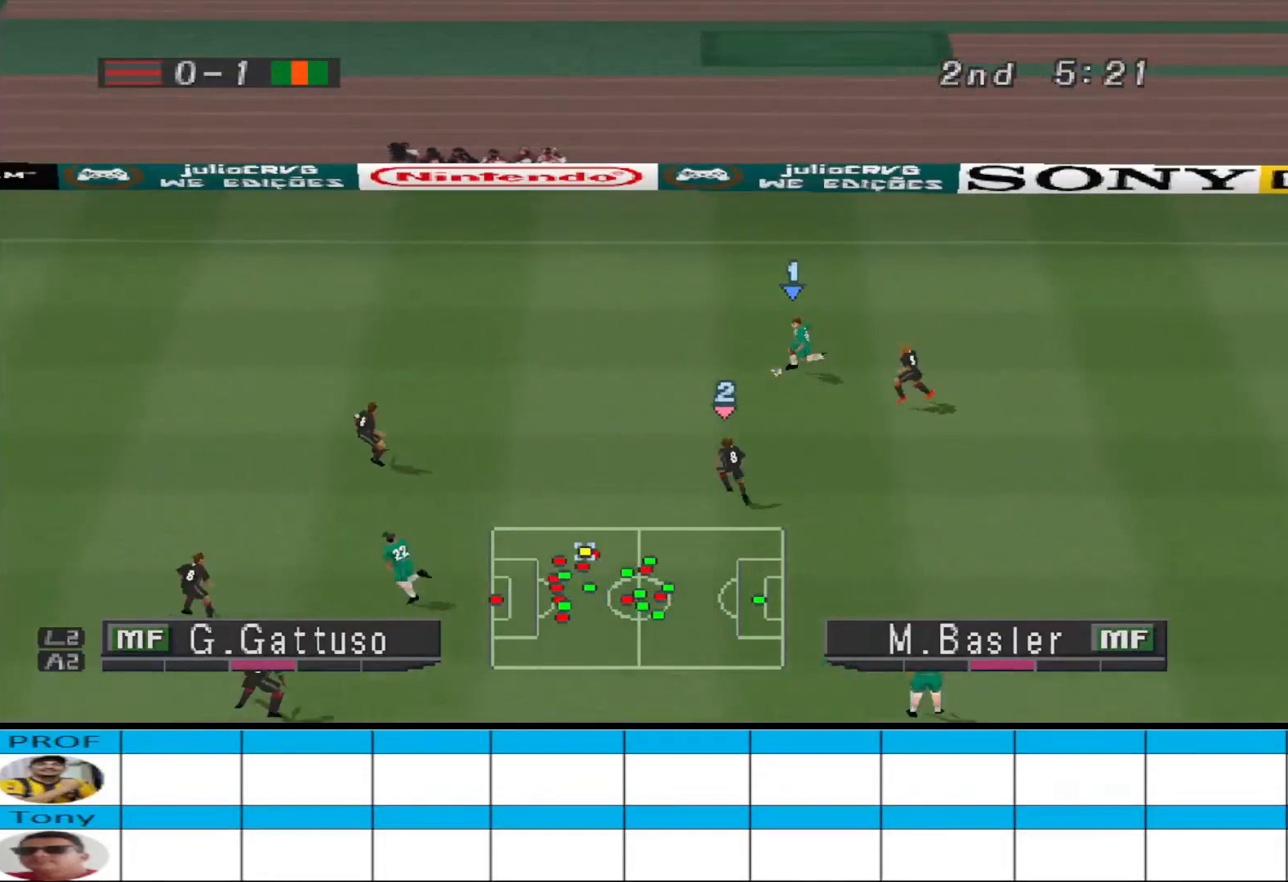
{"buttons": ["DPAD_RIGHT"], "events": [[233, "CROSS", "up"], [267, "DPAD_LEFT", "up"], [467, "DPAD_DOWN", "up"], [467, "DPAD_RIGHT", "down"]]}
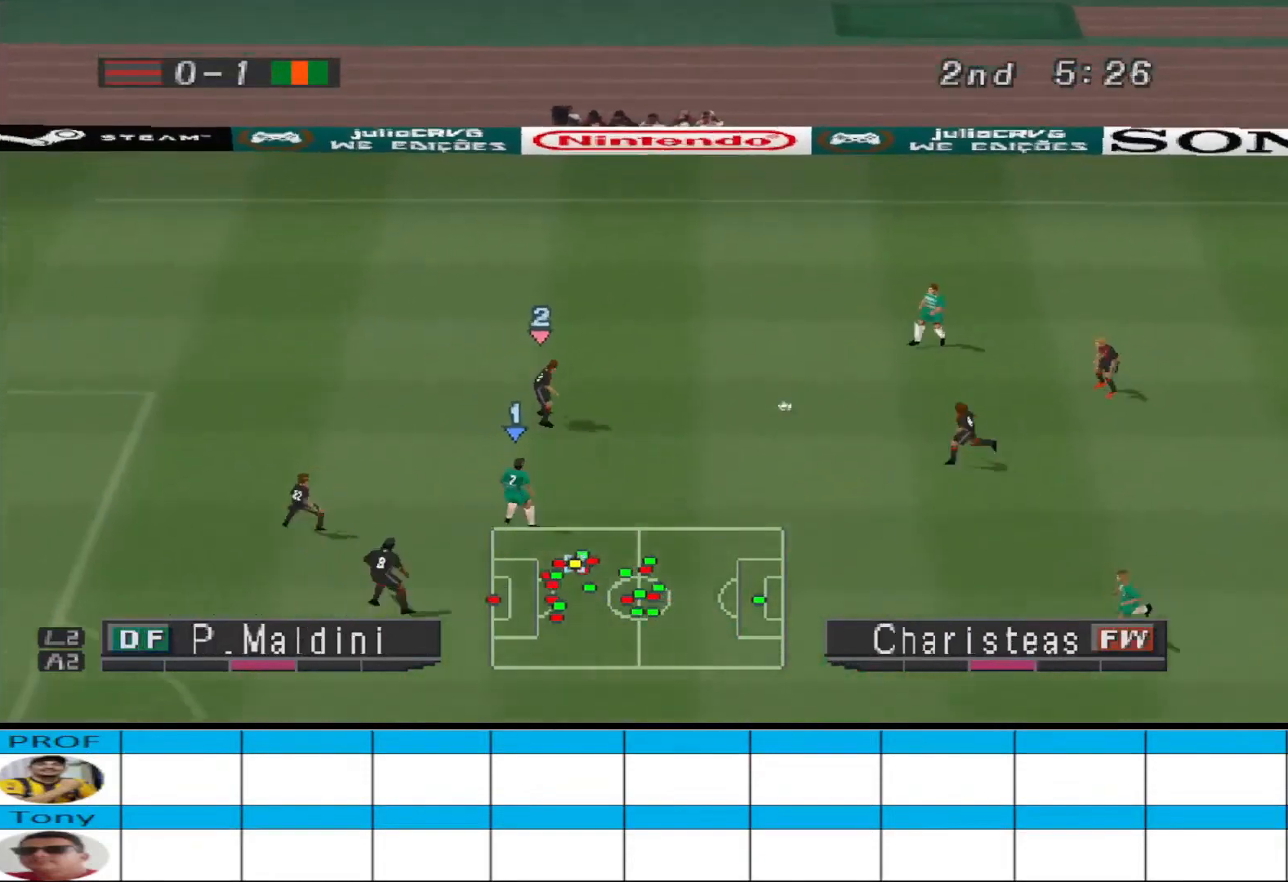
{"buttons": ["DPAD_DOWN", "DPAD_RIGHT"], "events": [[33, "DPAD_DOWN", "down"], [167, "CROSS", "down"], [300, "CROSS", "up"]]}